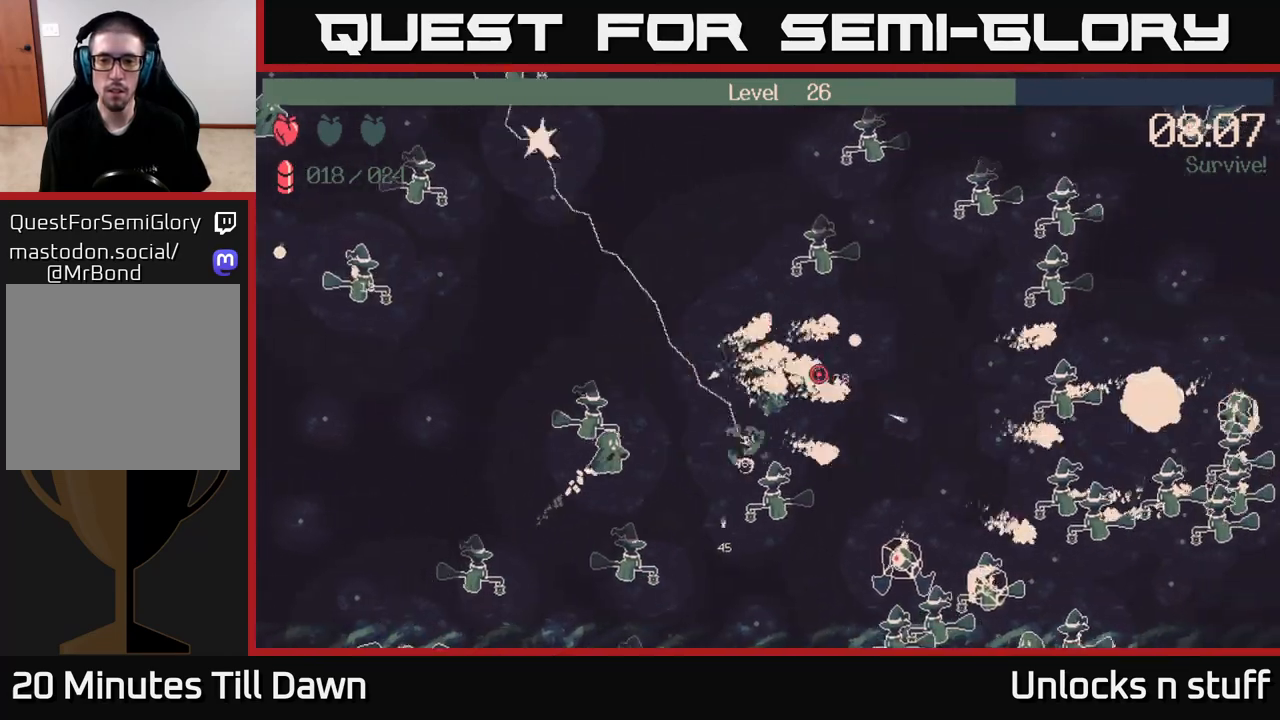
Gameplay with a controller (Xbox layout); each line is a JSON object with the inputs held at the frame after it. "events" lists button and stick changes between this image and that frame as [ms after this image, input, new state], when the widget could be followed in between.
{"buttons": ["R2"], "left_stick": "right", "right_stick": "right", "events": []}
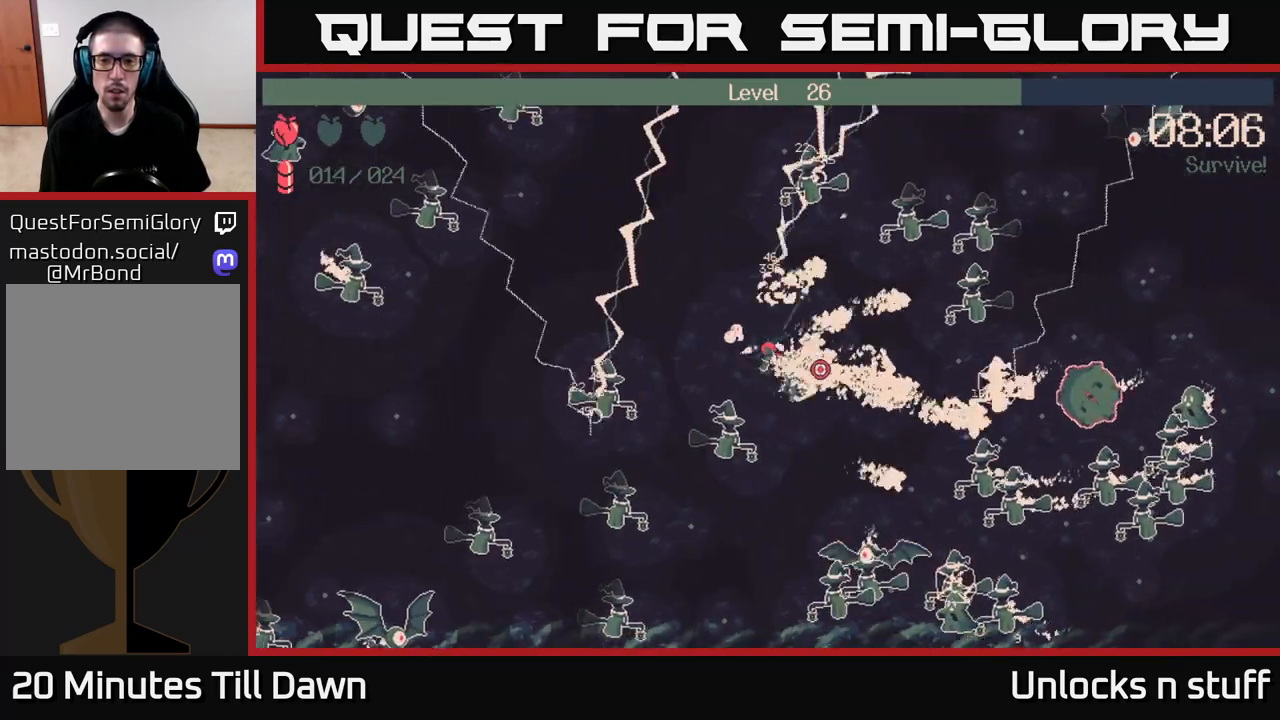
{"buttons": ["R2"], "left_stick": "down-right", "right_stick": "up-right", "events": [[33, "R2", "up"], [150, "right_stick", "up-right"], [183, "R2", "down"], [250, "left_stick", "up-right"], [467, "left_stick", "down-right"]]}
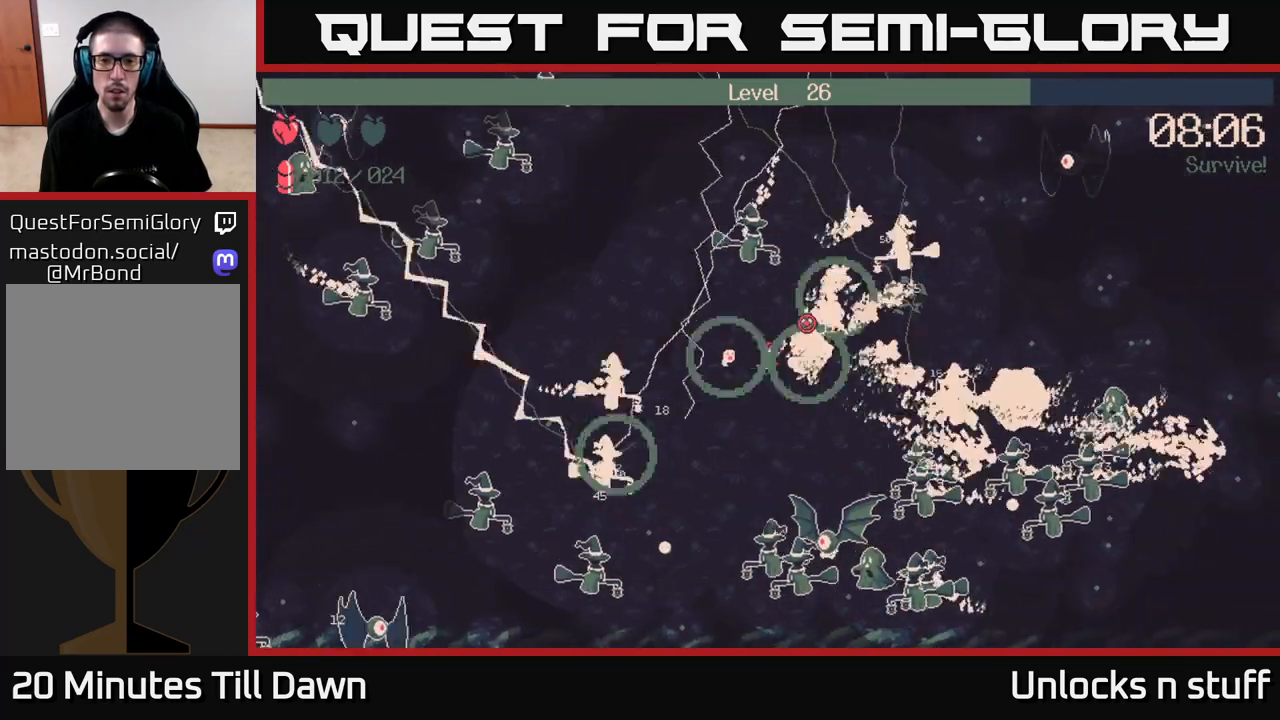
{"buttons": [], "left_stick": "up-right", "right_stick": "down-right", "events": [[150, "left_stick", "up-right"], [183, "R2", "up"], [267, "right_stick", "right"], [433, "right_stick", "down-right"]]}
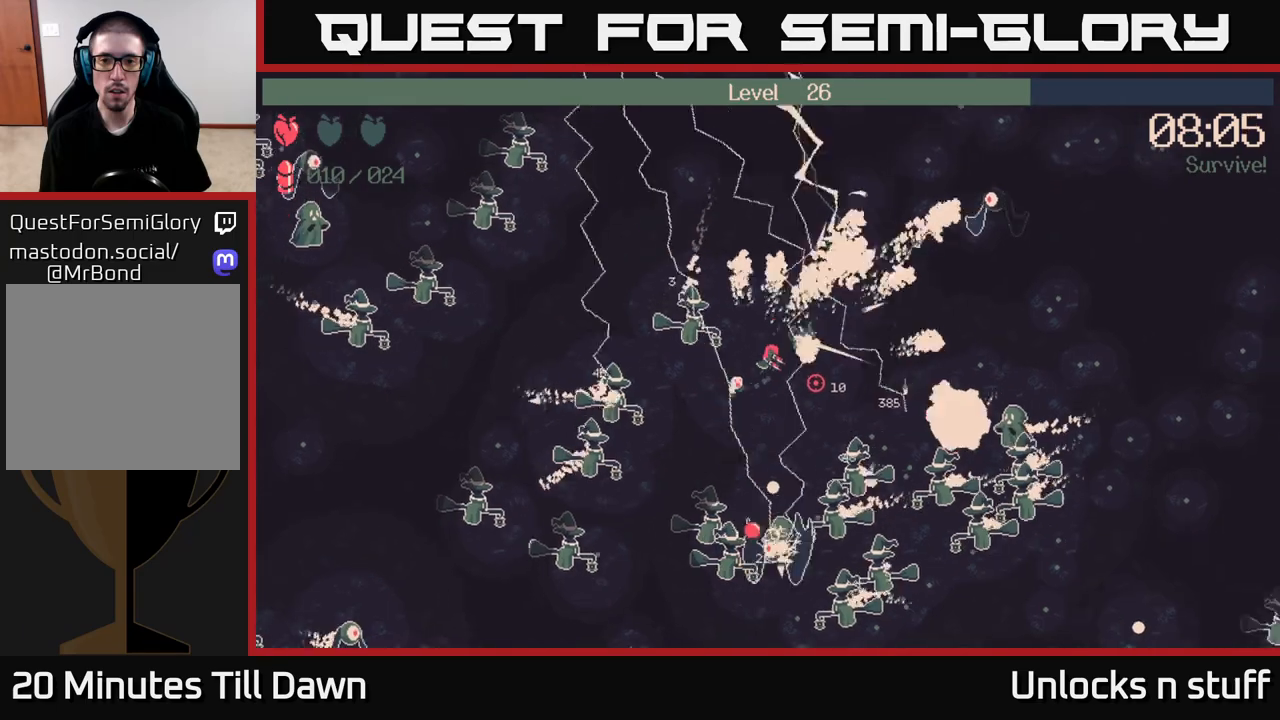
{"buttons": ["R2"], "left_stick": "up", "right_stick": "down-right", "events": [[83, "R2", "down"], [167, "left_stick", "up"]]}
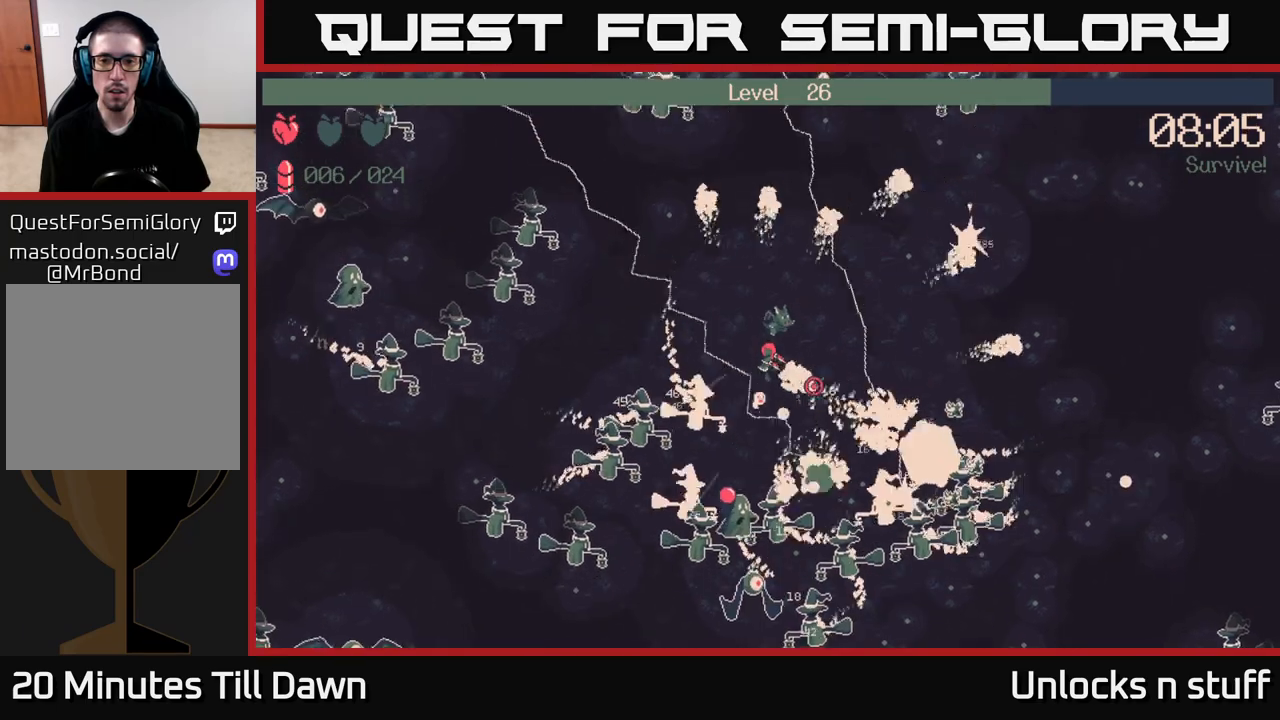
{"buttons": ["R2"], "left_stick": "up-right", "right_stick": "down-right", "events": [[100, "left_stick", "up-right"]]}
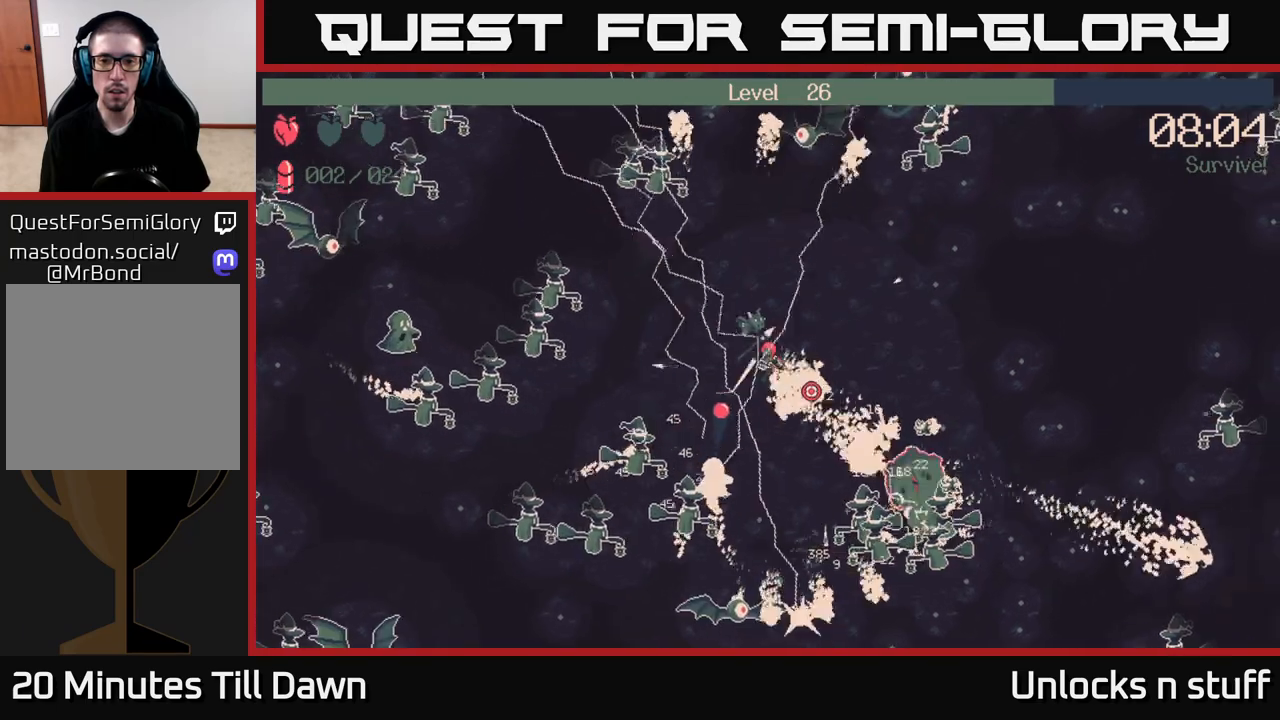
{"buttons": [], "left_stick": "right", "right_stick": "down-right", "events": [[167, "left_stick", "right"], [483, "R2", "up"]]}
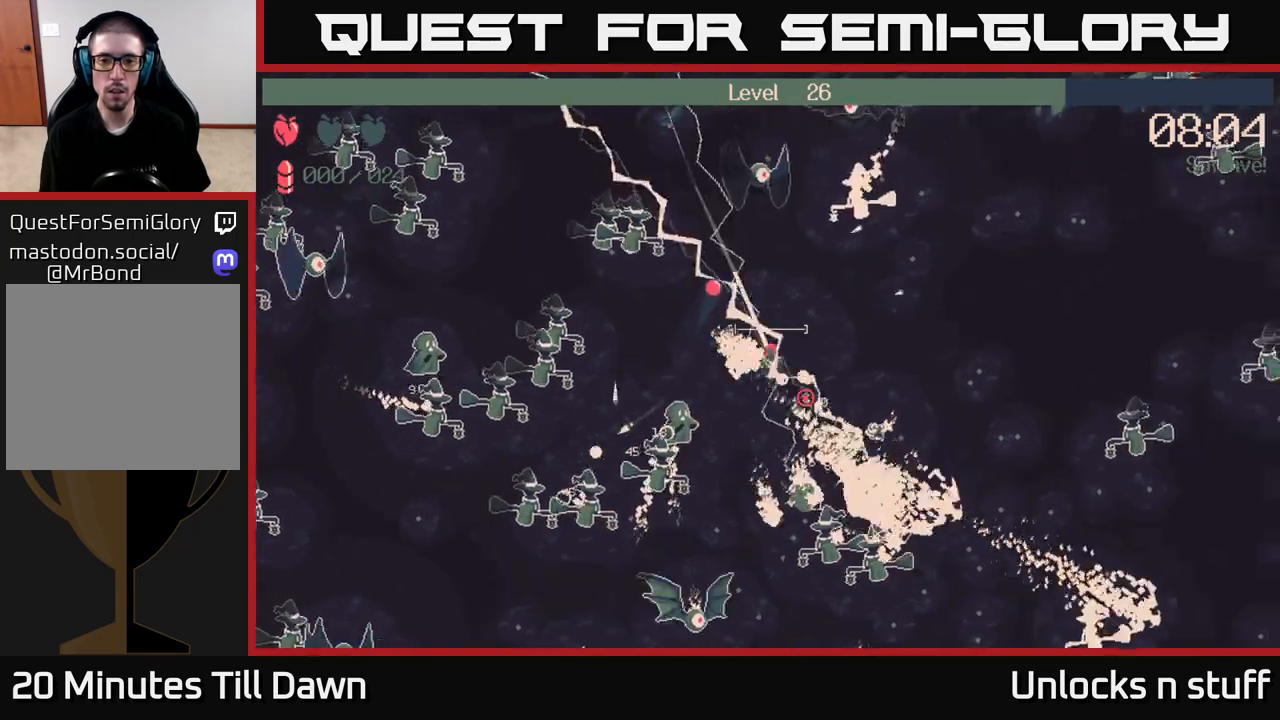
{"buttons": [], "left_stick": "right", "right_stick": "down-left", "events": [[117, "right_stick", "center"], [400, "right_stick", "down-left"]]}
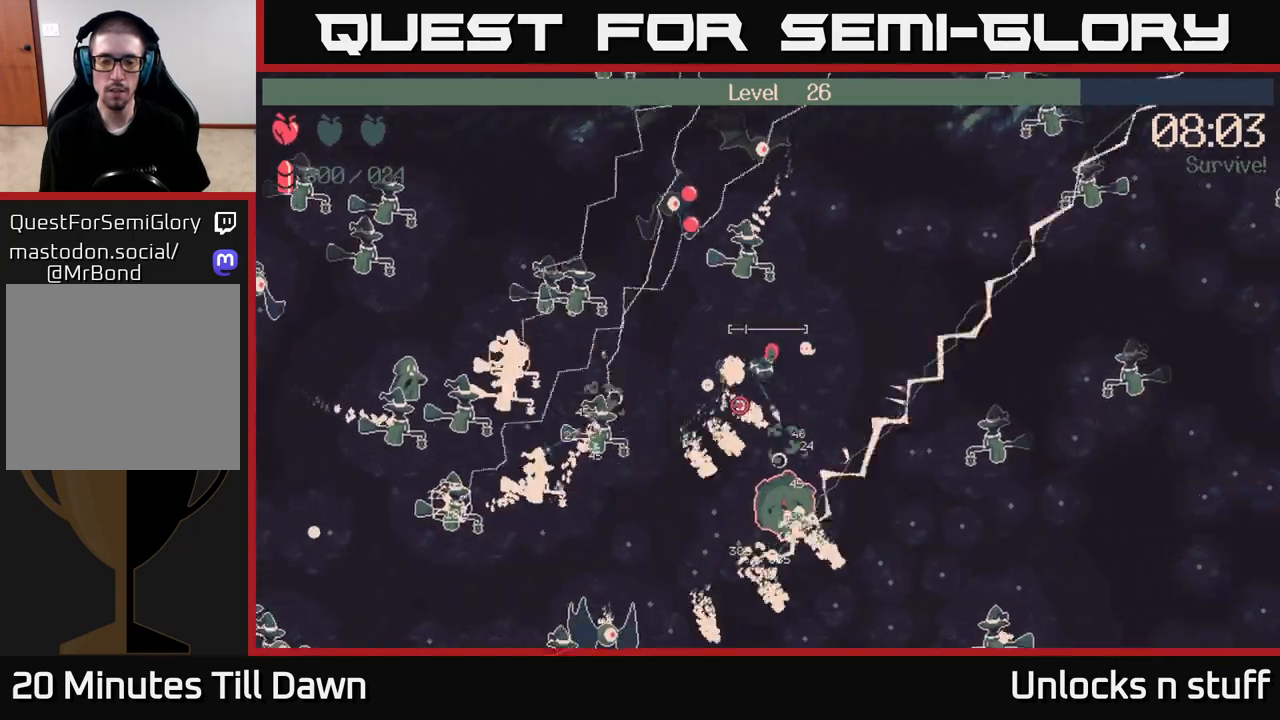
{"buttons": [], "left_stick": "up-right", "right_stick": "down-left", "events": [[300, "left_stick", "up-right"]]}
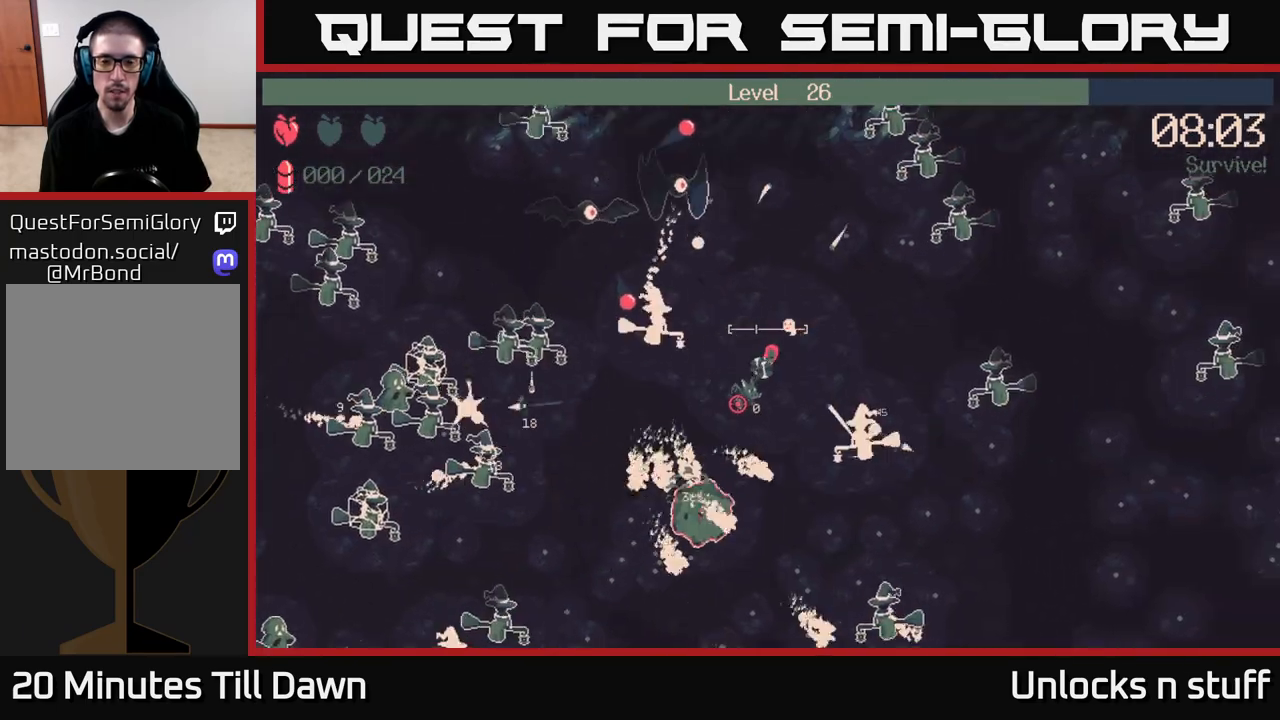
{"buttons": [], "left_stick": "right", "right_stick": "down", "events": [[50, "right_stick", "down"], [233, "left_stick", "right"]]}
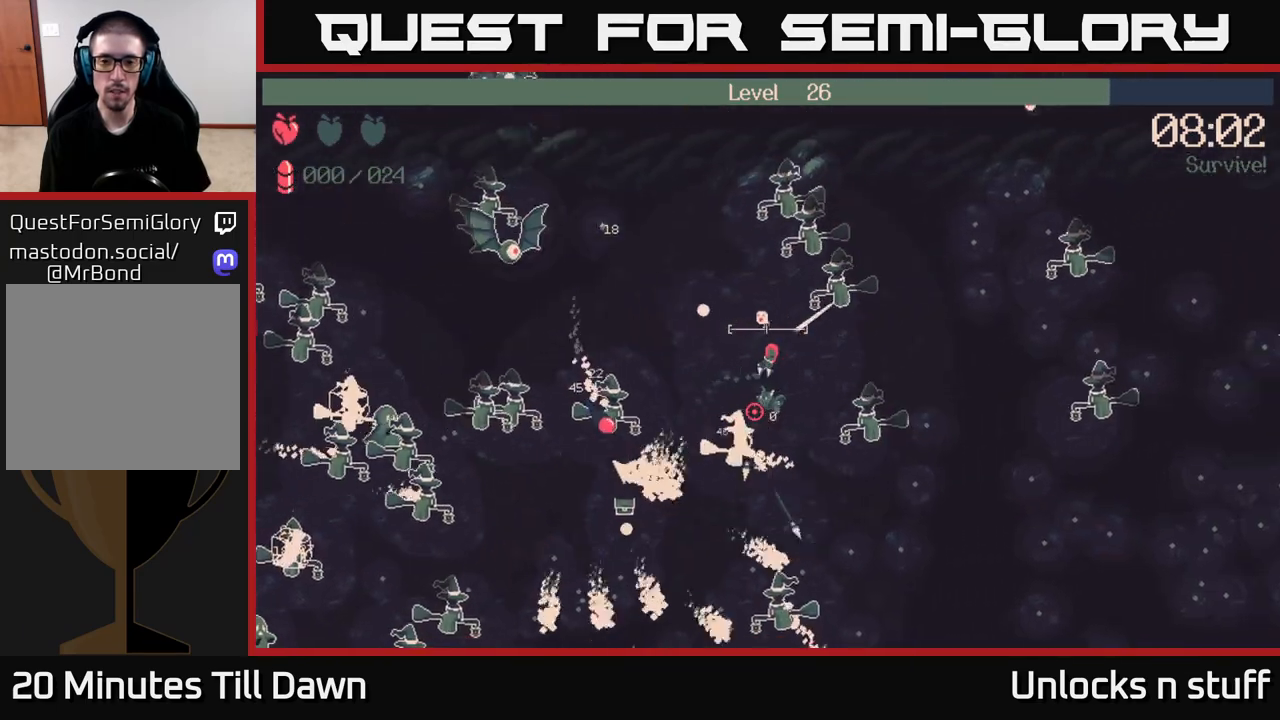
{"buttons": [], "left_stick": "right", "right_stick": "down", "events": []}
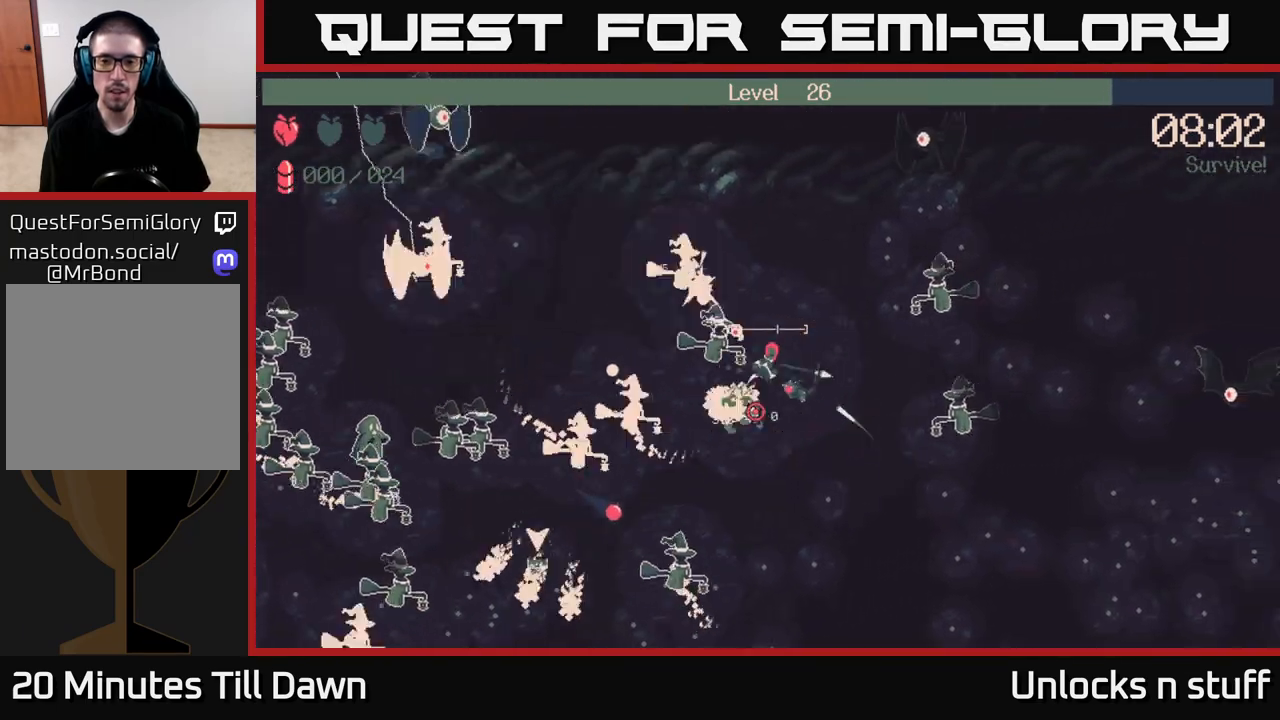
{"buttons": [], "left_stick": "down-right", "right_stick": "down-left", "events": [[117, "left_stick", "down-right"], [217, "left_stick", "down"], [233, "right_stick", "down-left"], [500, "left_stick", "down-right"]]}
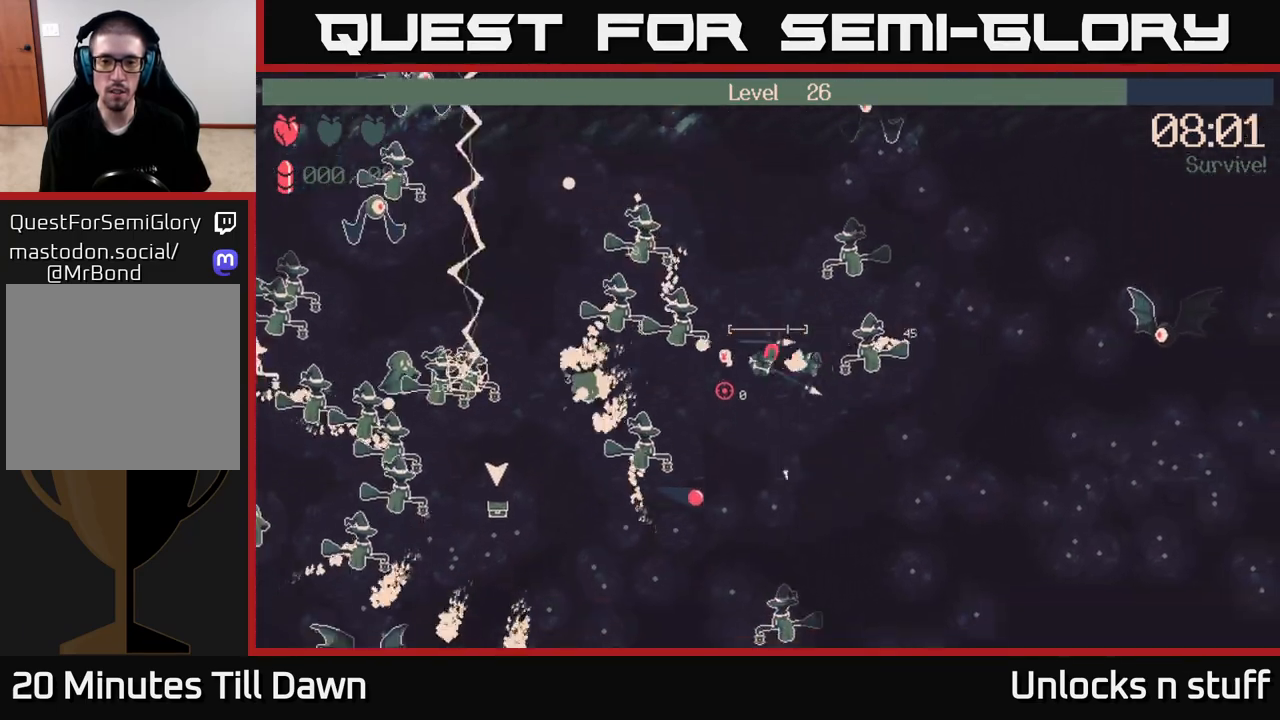
{"buttons": [], "left_stick": "down-right", "right_stick": "left", "events": [[350, "right_stick", "left"]]}
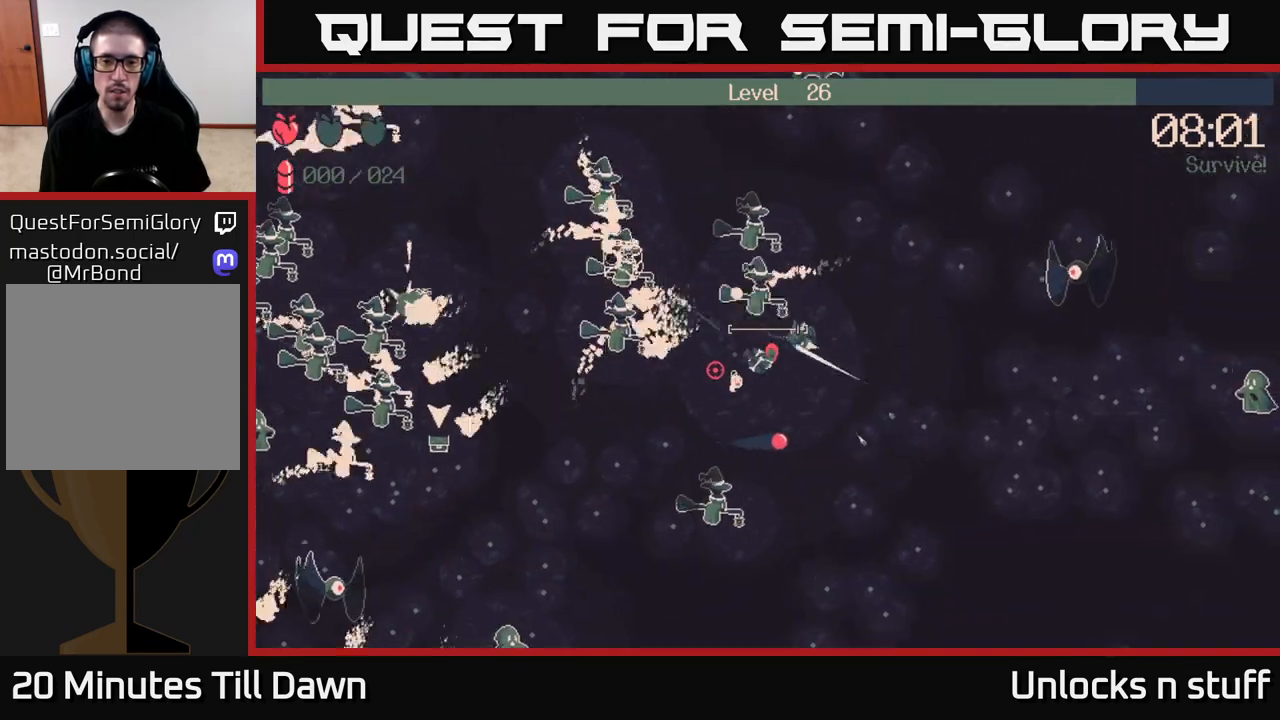
{"buttons": ["R2"], "left_stick": "up-right", "right_stick": "up-left", "events": [[133, "left_stick", "right"], [233, "left_stick", "up-right"], [417, "right_stick", "up-left"], [467, "R2", "down"]]}
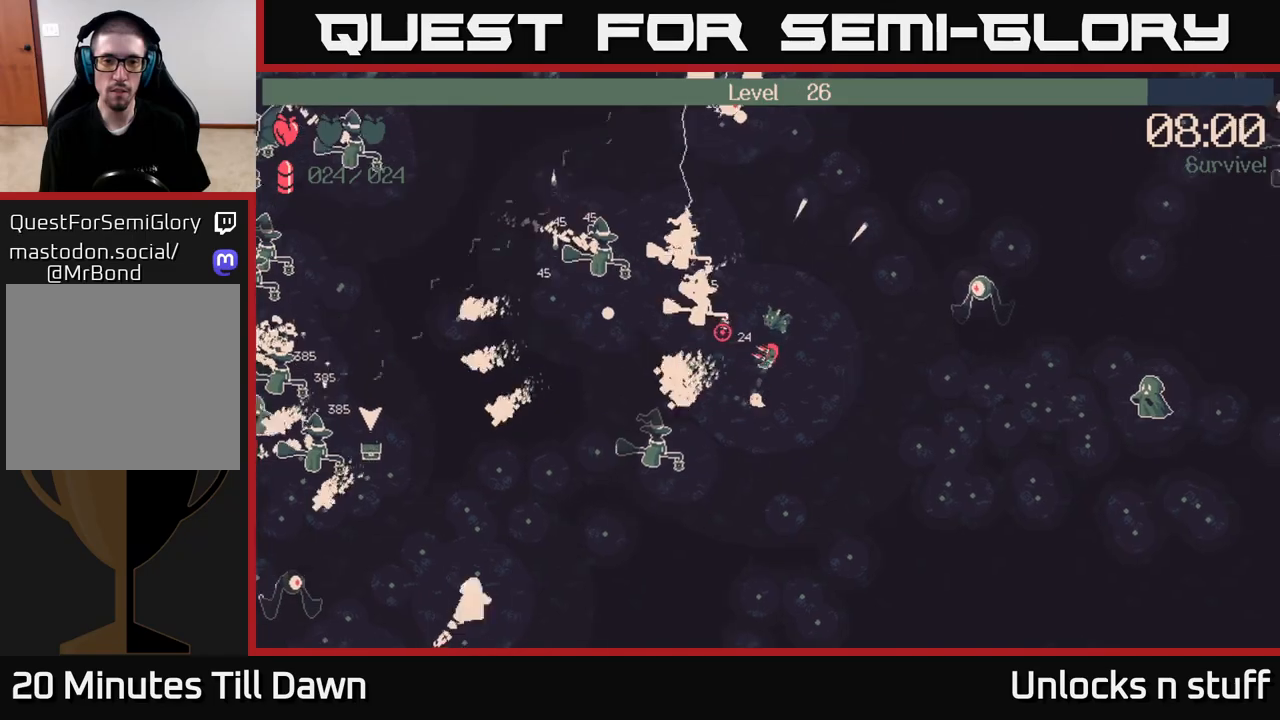
{"buttons": ["R2"], "left_stick": "up-right", "right_stick": "left", "events": [[67, "left_stick", "center"], [183, "left_stick", "right"], [283, "left_stick", "up-right"], [367, "right_stick", "left"]]}
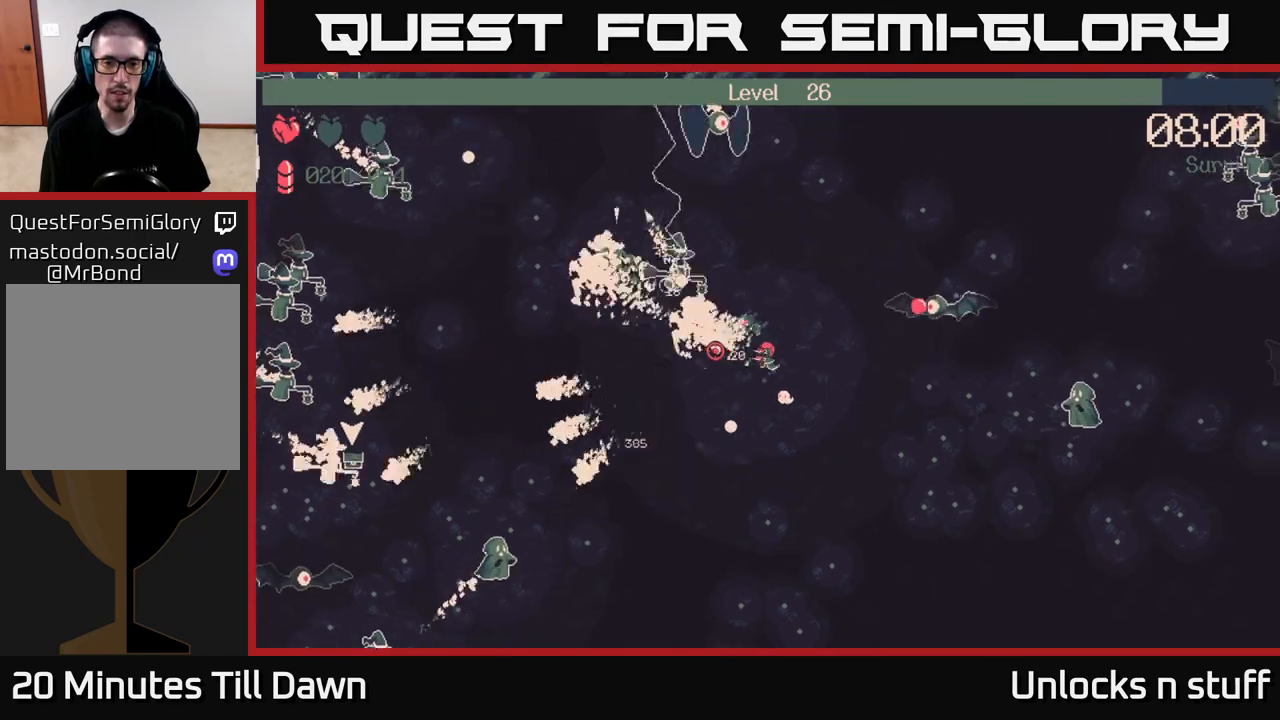
{"buttons": ["R2"], "left_stick": "down-left", "right_stick": "down-left", "events": [[133, "left_stick", "down-left"], [200, "R2", "up"], [417, "R2", "down"], [483, "right_stick", "down-left"]]}
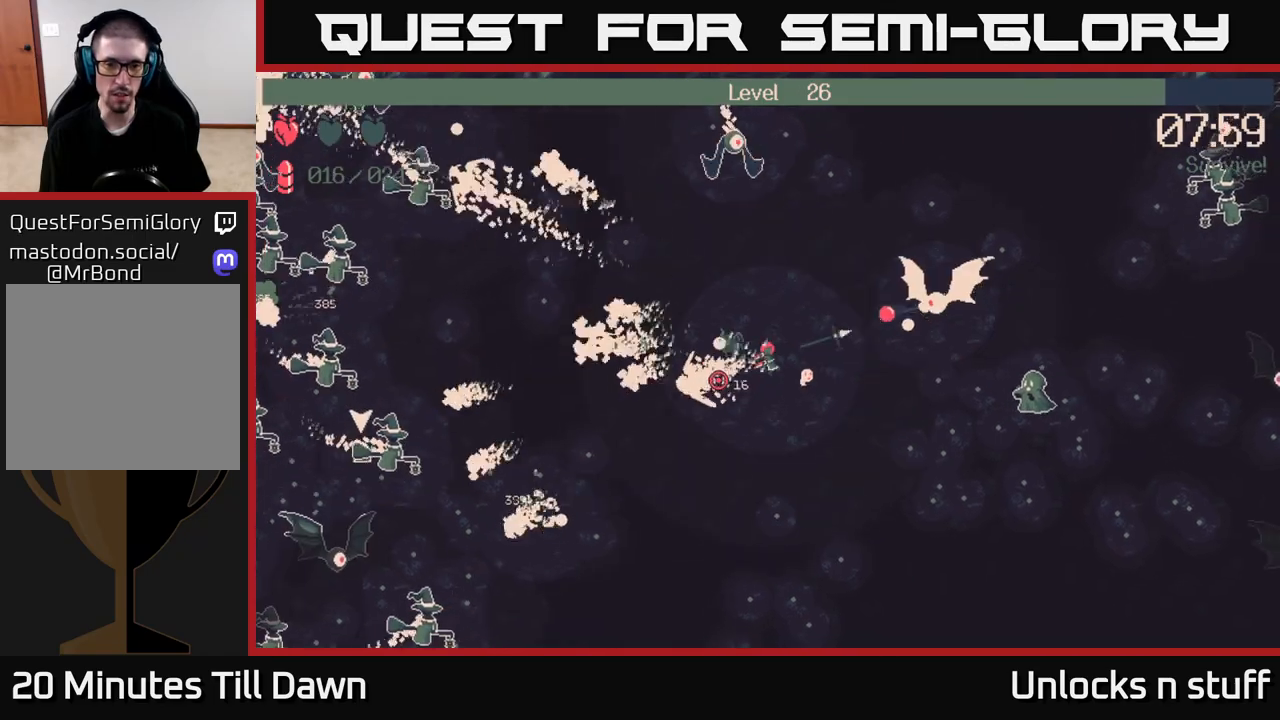
{"buttons": ["R2"], "left_stick": "right", "right_stick": "up-right", "events": [[150, "left_stick", "down-right"], [167, "R2", "up"], [250, "right_stick", "right"], [417, "R2", "down"], [467, "left_stick", "right"], [467, "right_stick", "up-right"]]}
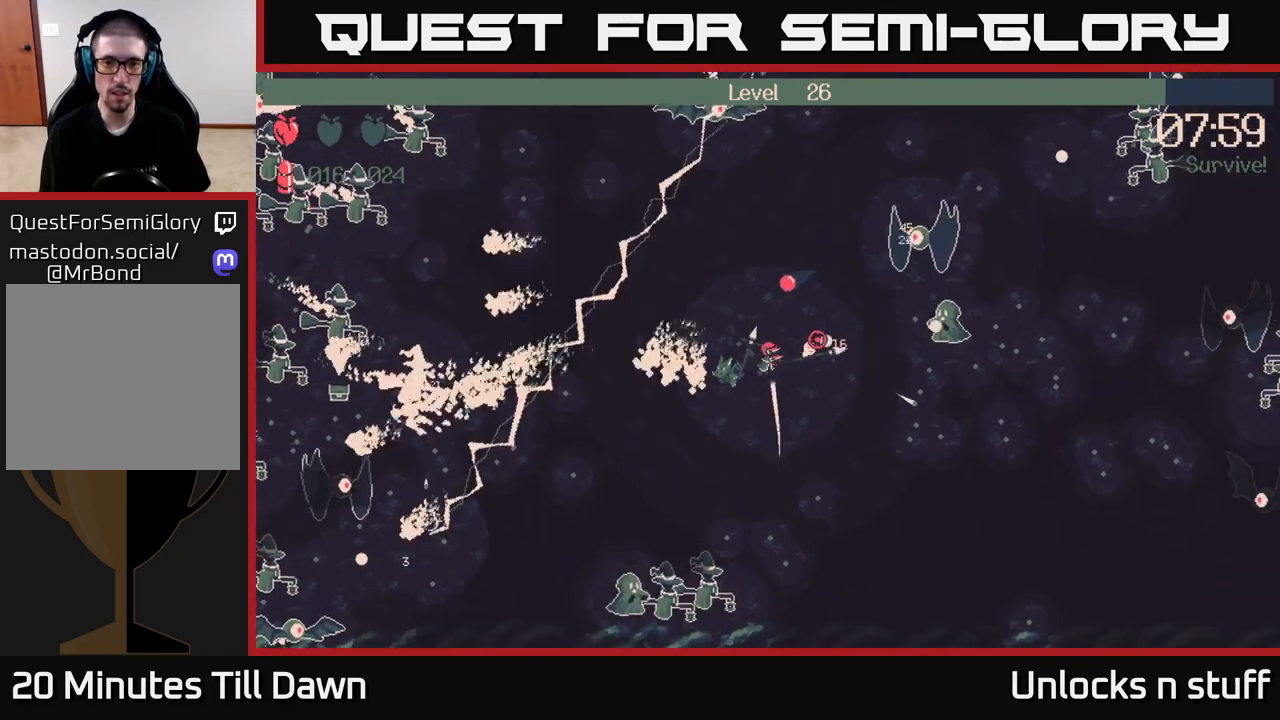
{"buttons": [], "left_stick": "up-left", "right_stick": "up", "events": [[167, "left_stick", "up-right"], [383, "R2", "up"], [433, "left_stick", "up-left"], [450, "right_stick", "up"]]}
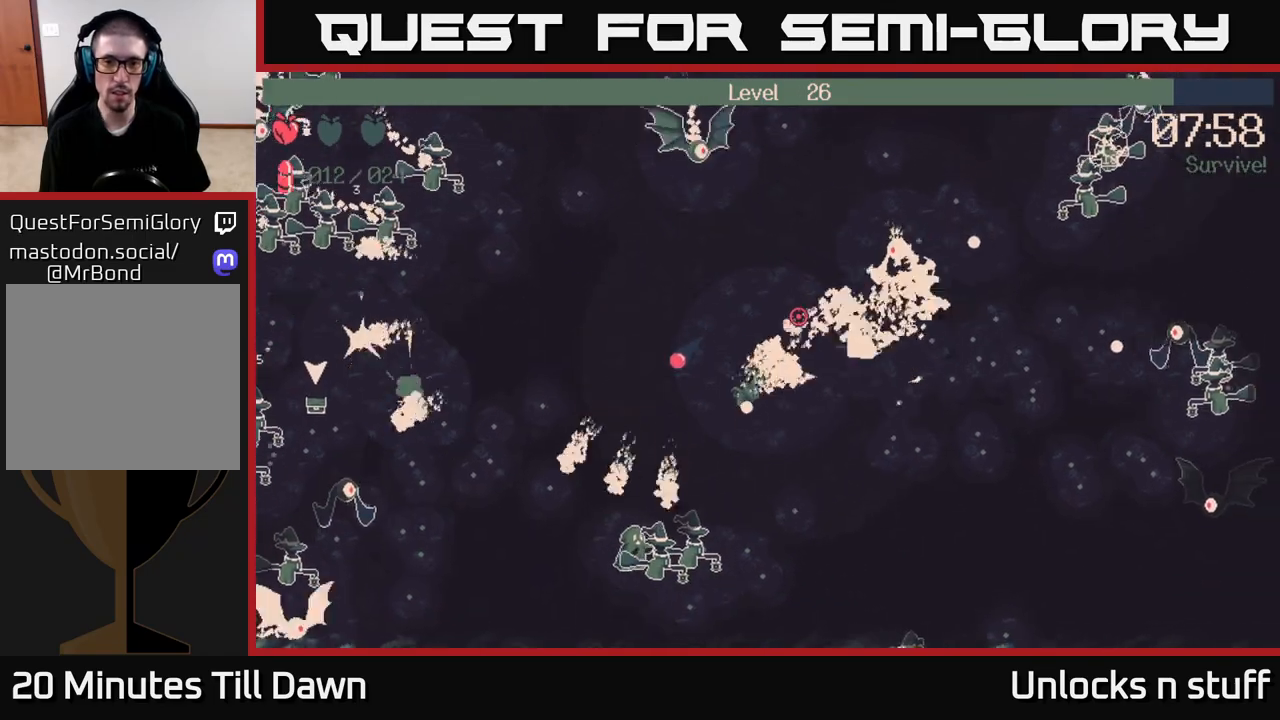
{"buttons": ["R2"], "left_stick": "up-left", "right_stick": "up", "events": [[300, "R2", "down"]]}
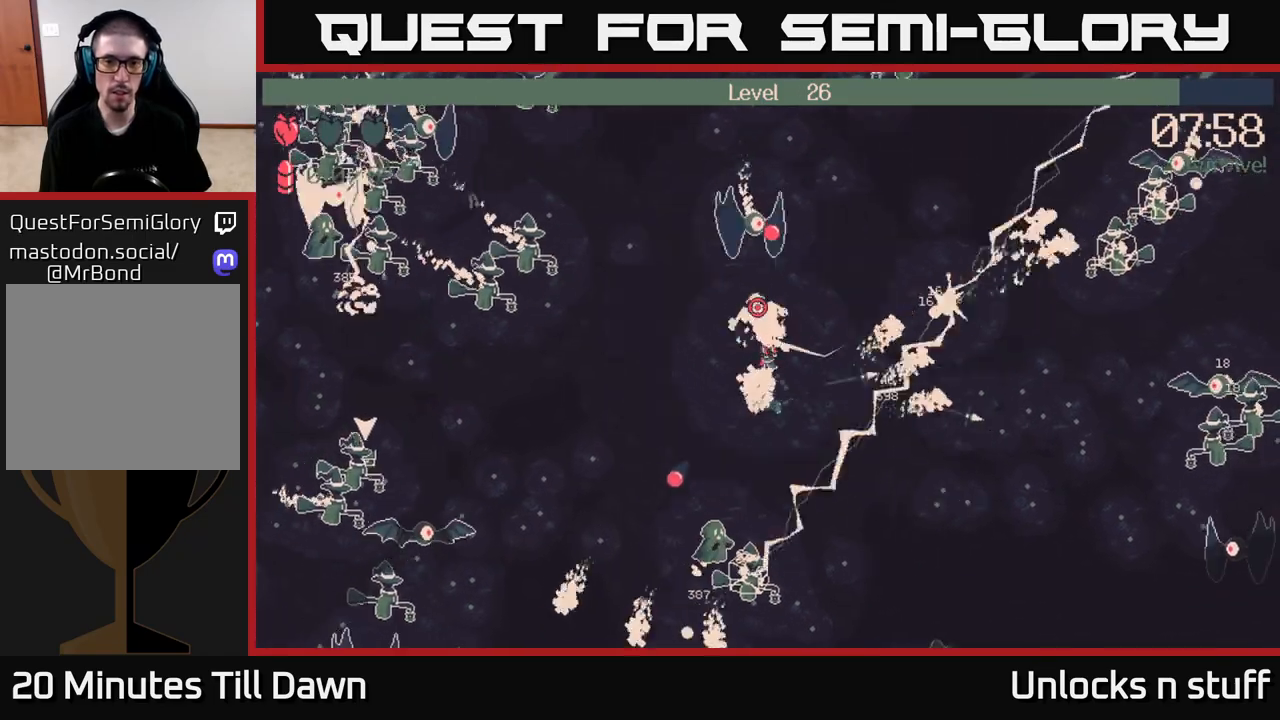
{"buttons": [], "left_stick": "up-left", "right_stick": "up", "events": [[117, "left_stick", "left"], [400, "left_stick", "up-left"], [483, "R2", "up"]]}
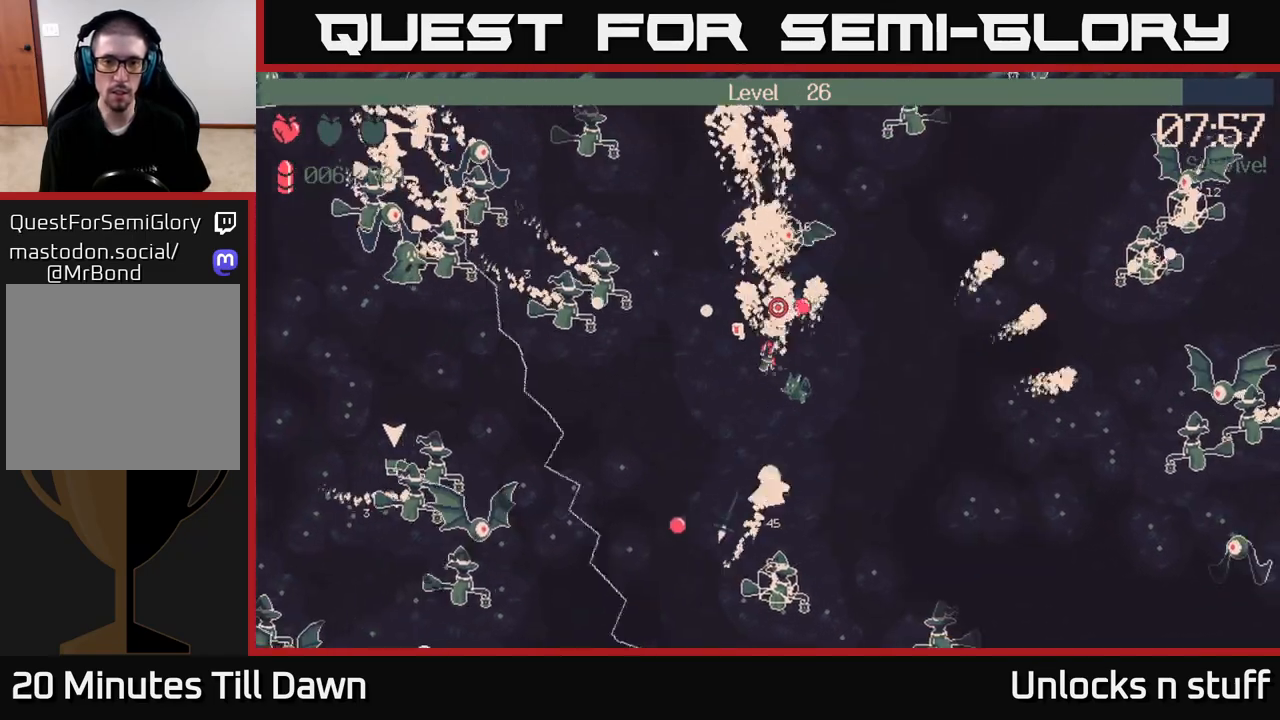
{"buttons": [], "left_stick": "down-left", "right_stick": "up-right", "events": [[183, "right_stick", "up-right"], [267, "left_stick", "up"], [450, "left_stick", "down-left"]]}
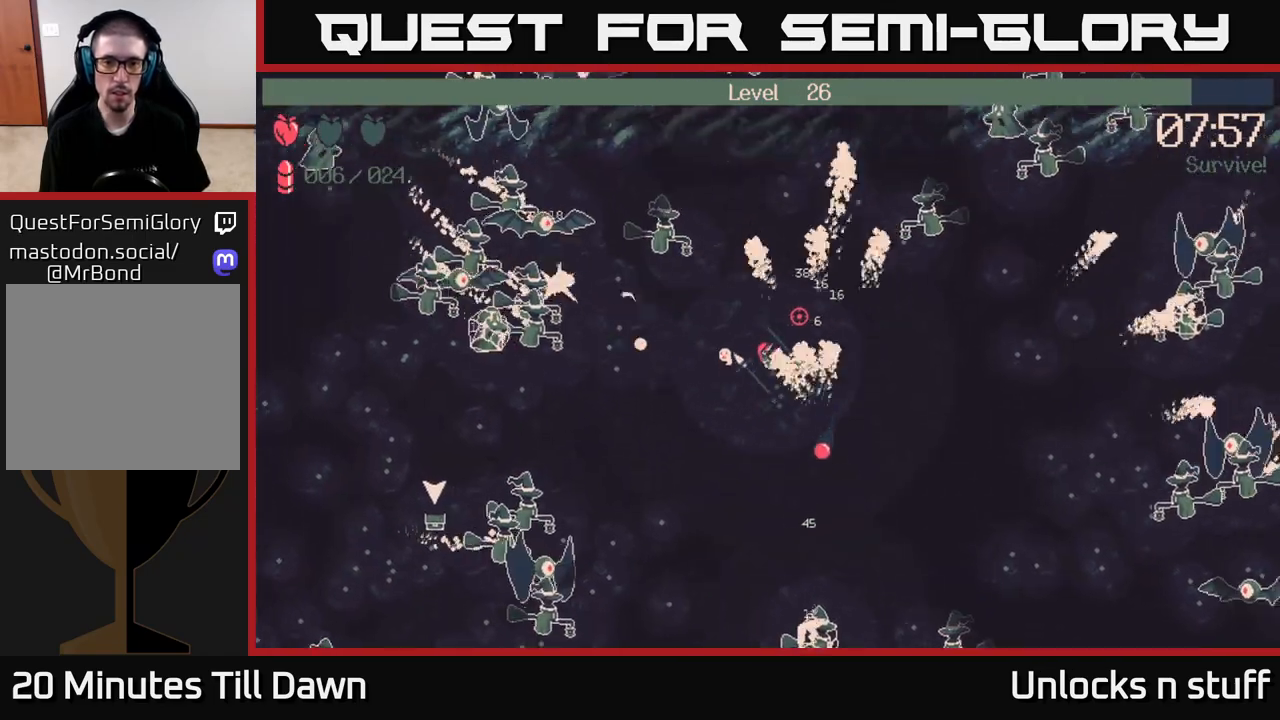
{"buttons": [], "left_stick": "down", "right_stick": "down-left", "events": [[50, "R2", "down"], [167, "R2", "up"], [183, "right_stick", "down"], [233, "left_stick", "down"], [317, "right_stick", "down-left"]]}
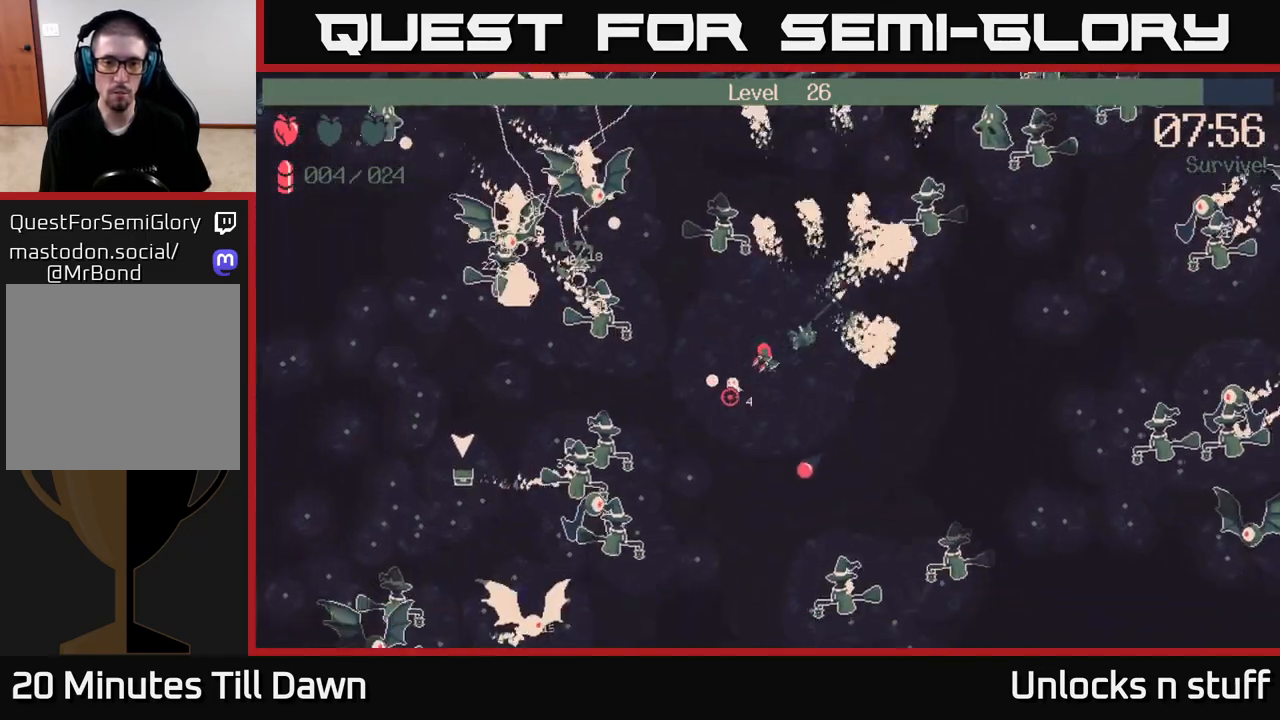
{"buttons": ["R2"], "left_stick": "right", "right_stick": "down-left", "events": [[33, "R2", "down"], [117, "left_stick", "down-right"], [250, "left_stick", "right"]]}
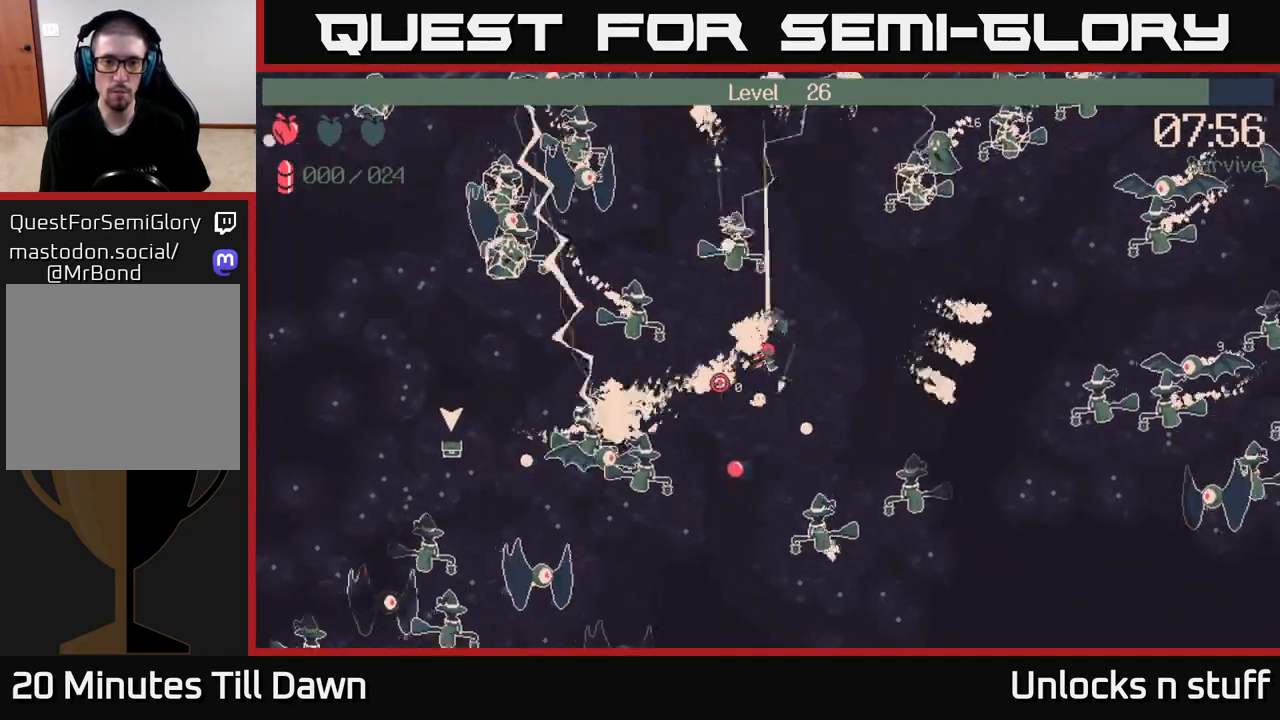
{"buttons": [], "left_stick": "up-right", "right_stick": "down-left", "events": [[417, "left_stick", "up-right"], [483, "R2", "up"]]}
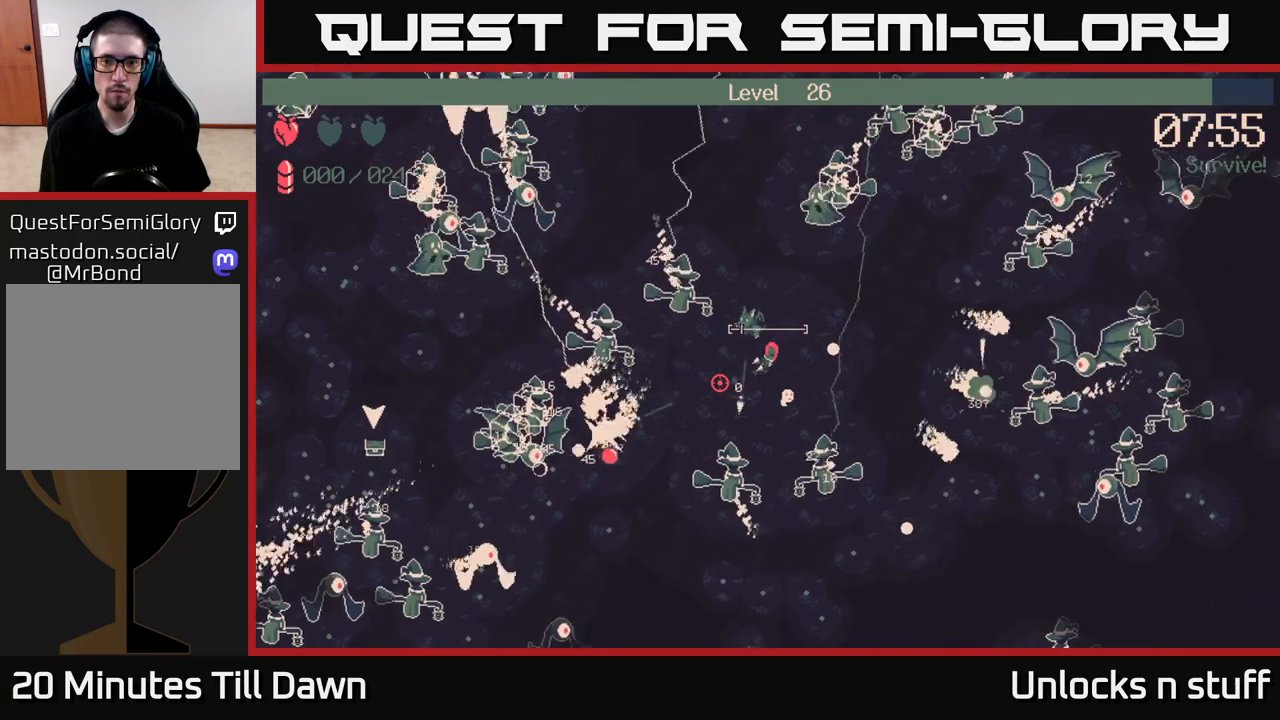
{"buttons": [], "left_stick": "right", "right_stick": "down-left", "events": [[200, "left_stick", "right"]]}
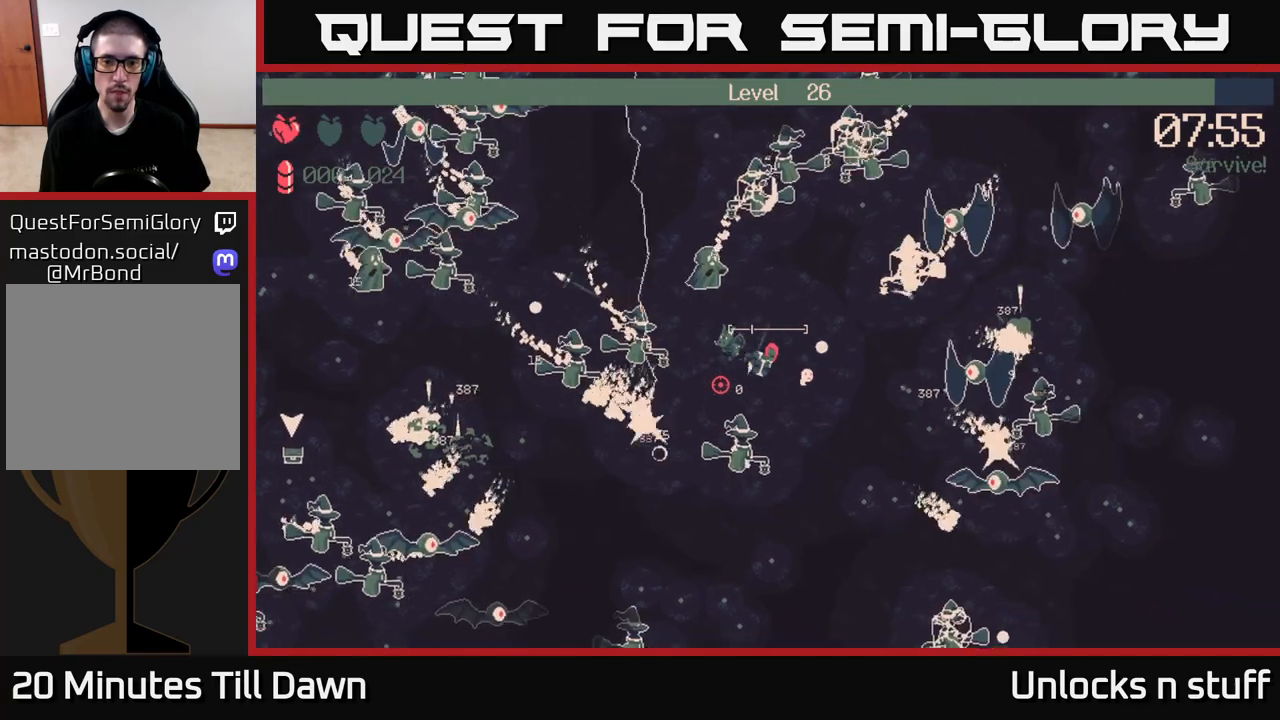
{"buttons": [], "left_stick": "down", "right_stick": "left", "events": [[167, "left_stick", "down-right"], [483, "left_stick", "down"], [500, "right_stick", "left"]]}
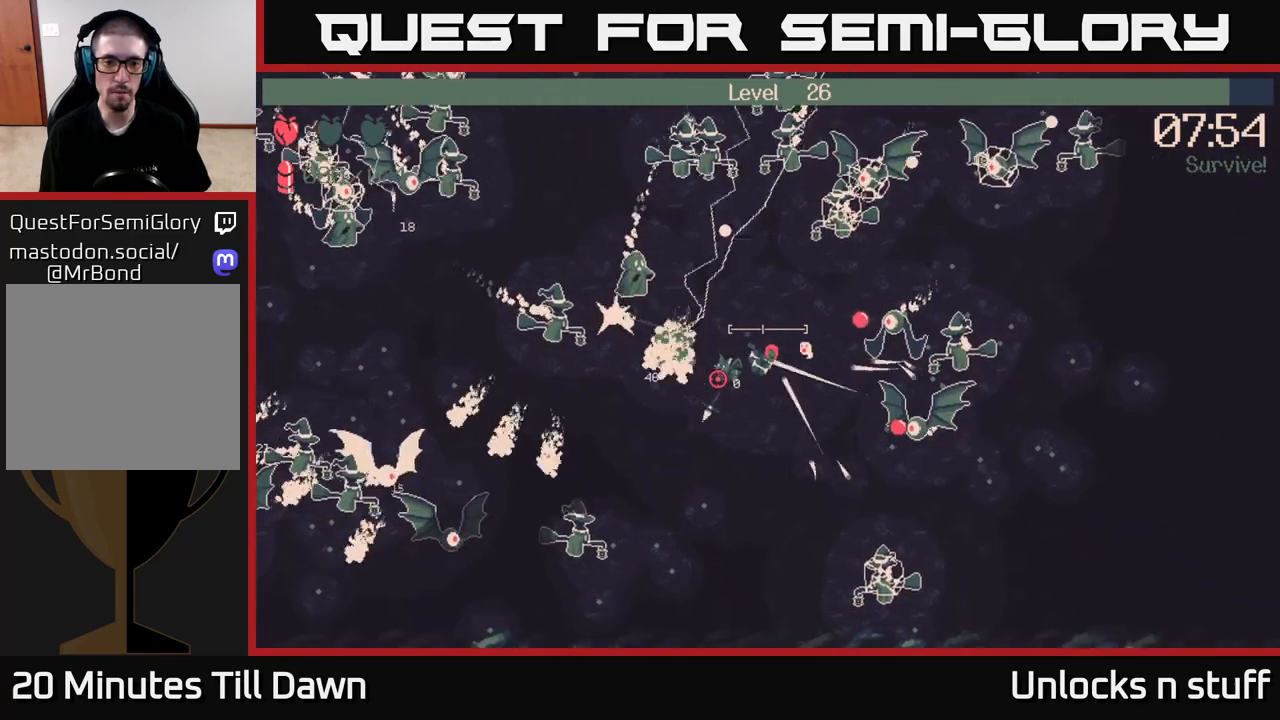
{"buttons": [], "left_stick": "down", "right_stick": "left", "events": []}
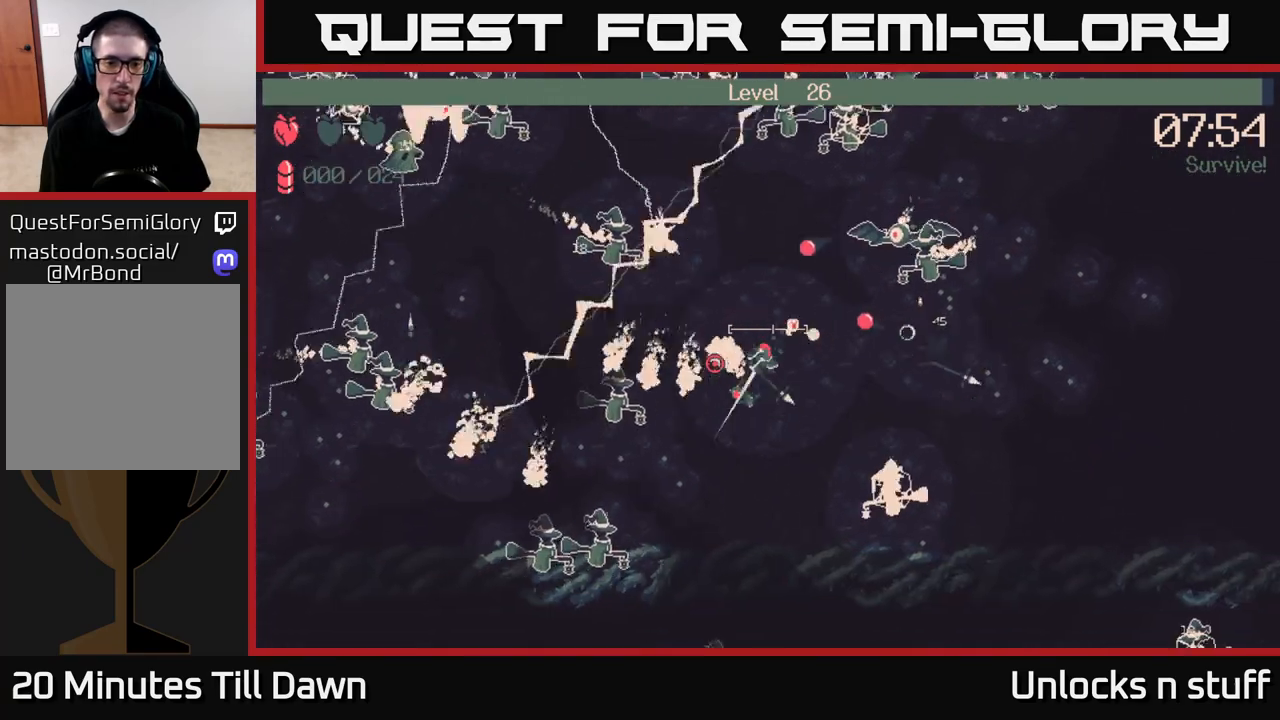
{"buttons": [], "left_stick": "down", "right_stick": "left", "events": []}
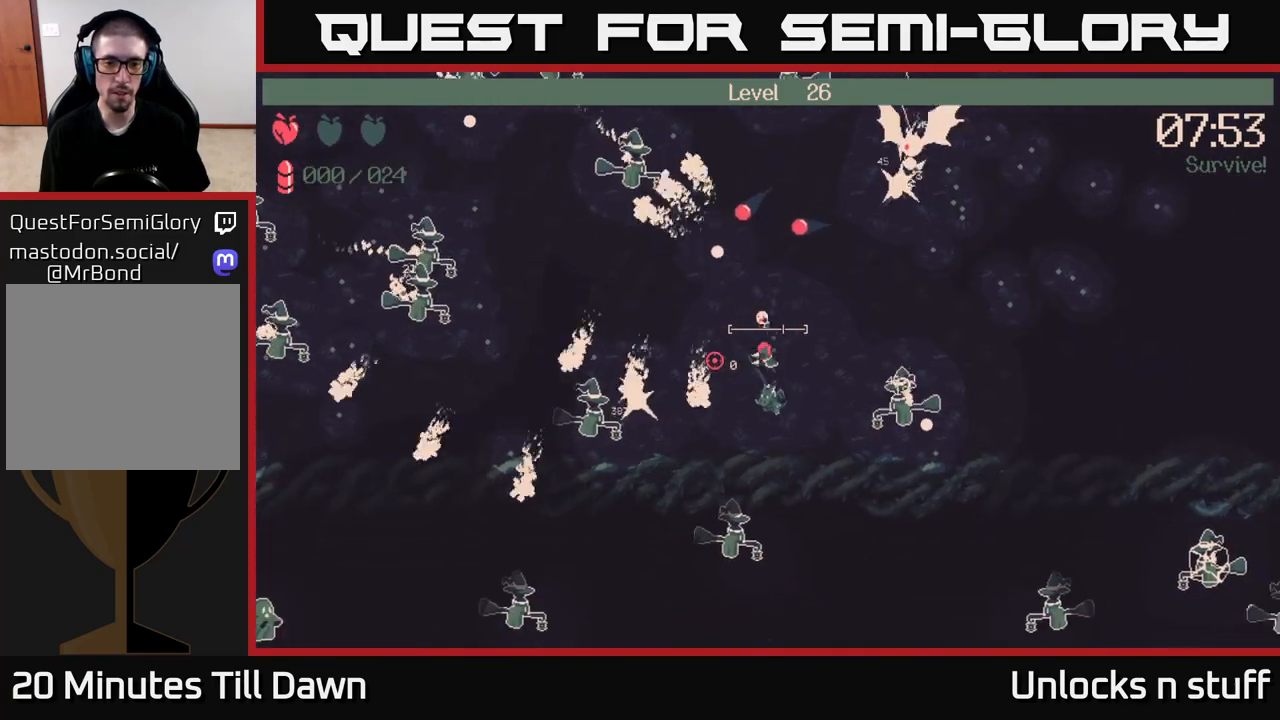
{"buttons": [], "left_stick": "up", "right_stick": "left", "events": [[167, "left_stick", "up-right"], [367, "left_stick", "up"]]}
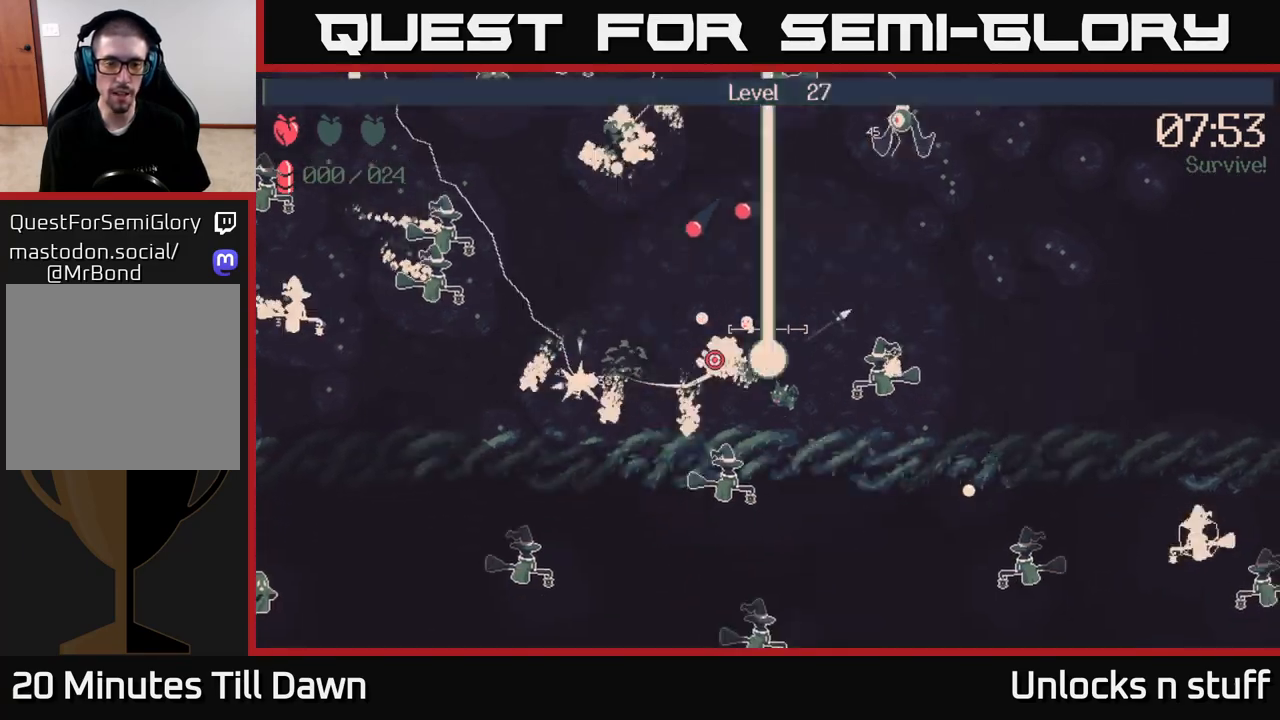
{"buttons": [], "left_stick": "center", "right_stick": "center", "events": [[33, "left_stick", "up-left"], [167, "left_stick", "up"], [300, "left_stick", "center"], [350, "right_stick", "center"]]}
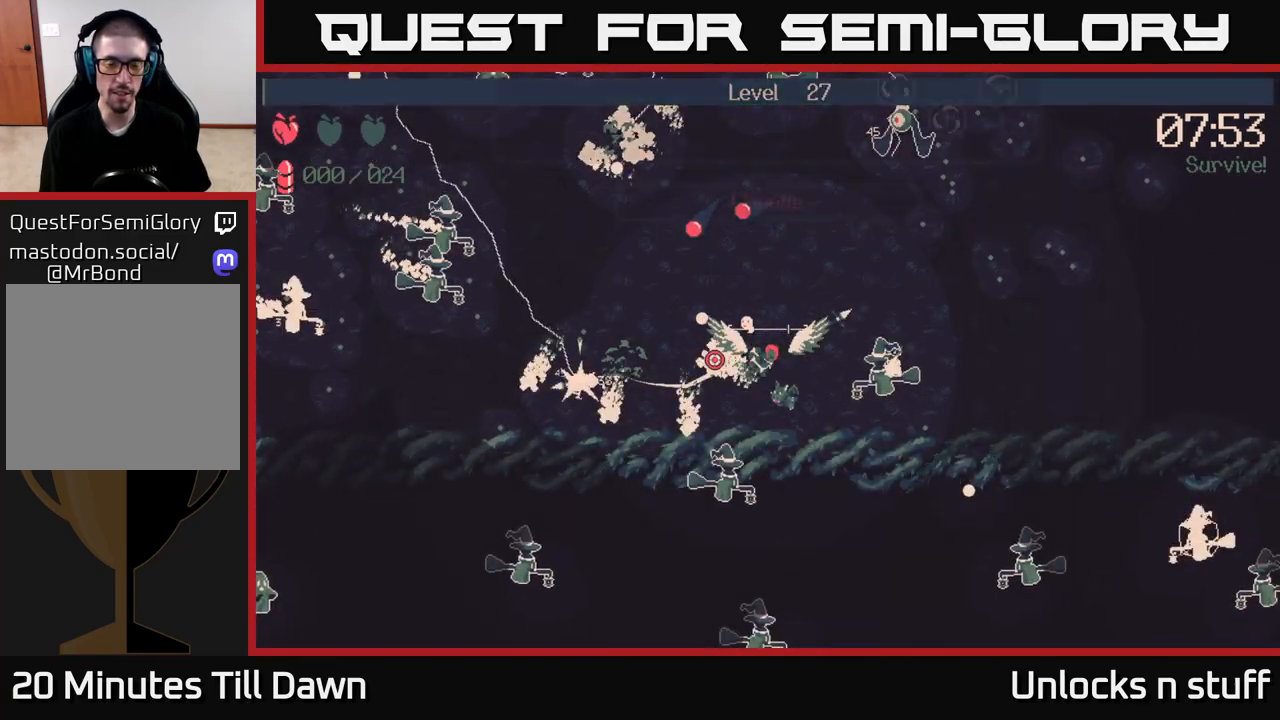
{"buttons": [], "left_stick": "center", "right_stick": "center", "events": []}